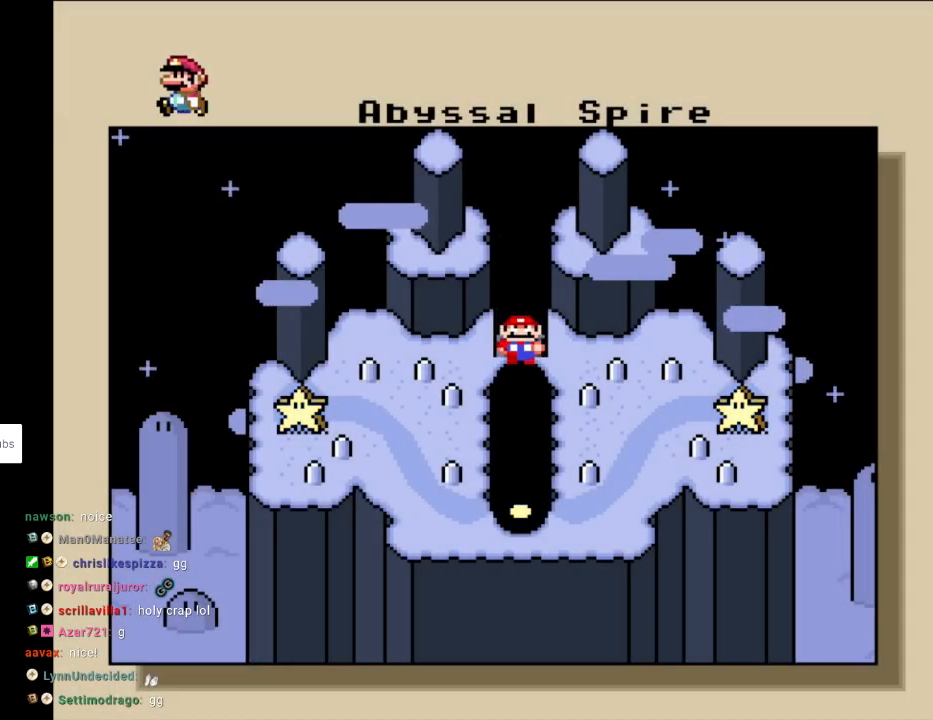
Gameplay with a controller (Nintendo layout); each line is a JSON object with the inputs held at the frame after it. "events" lists button and stick changes between this image and that frame as [ms after this image, input, new state], when the widget could be followed in between. Not read: L3 R3.
{"buttons": ["DPAD_UP"], "events": [[67, "DPAD_UP", "down"], [267, "DPAD_UP", "up"], [450, "DPAD_UP", "down"]]}
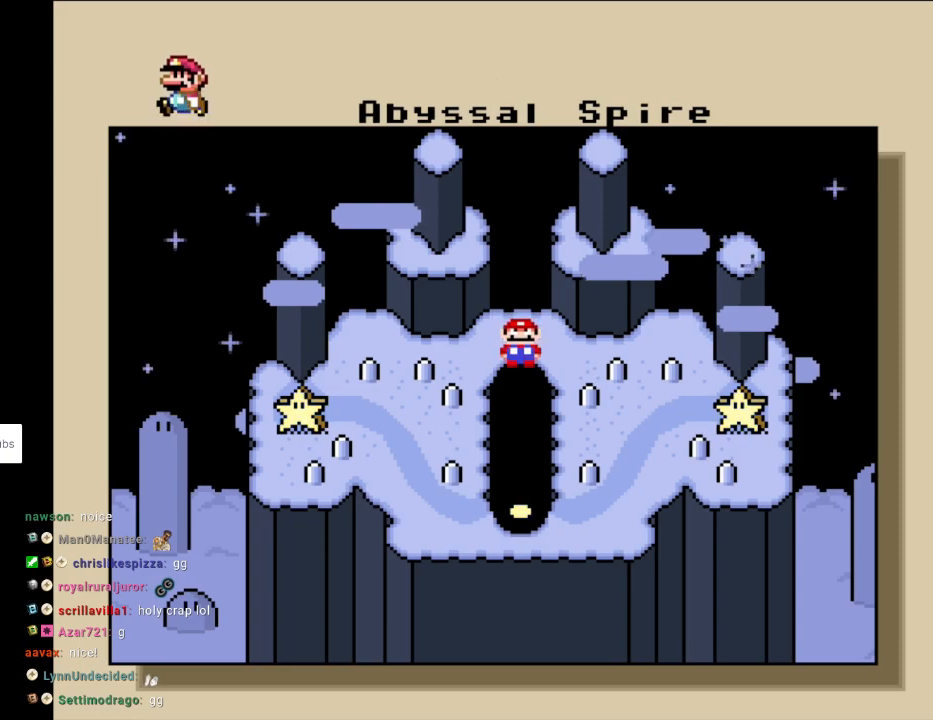
{"buttons": ["DPAD_UP"], "events": [[233, "DPAD_UP", "up"], [300, "DPAD_UP", "down"]]}
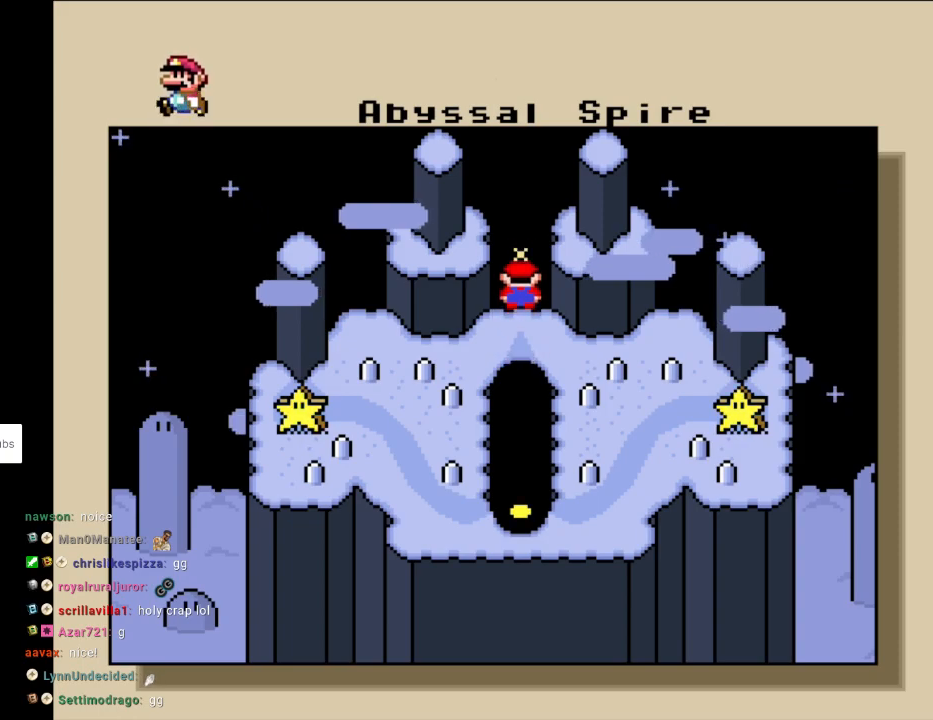
{"buttons": ["A"], "events": [[67, "DPAD_UP", "up"], [500, "A", "down"]]}
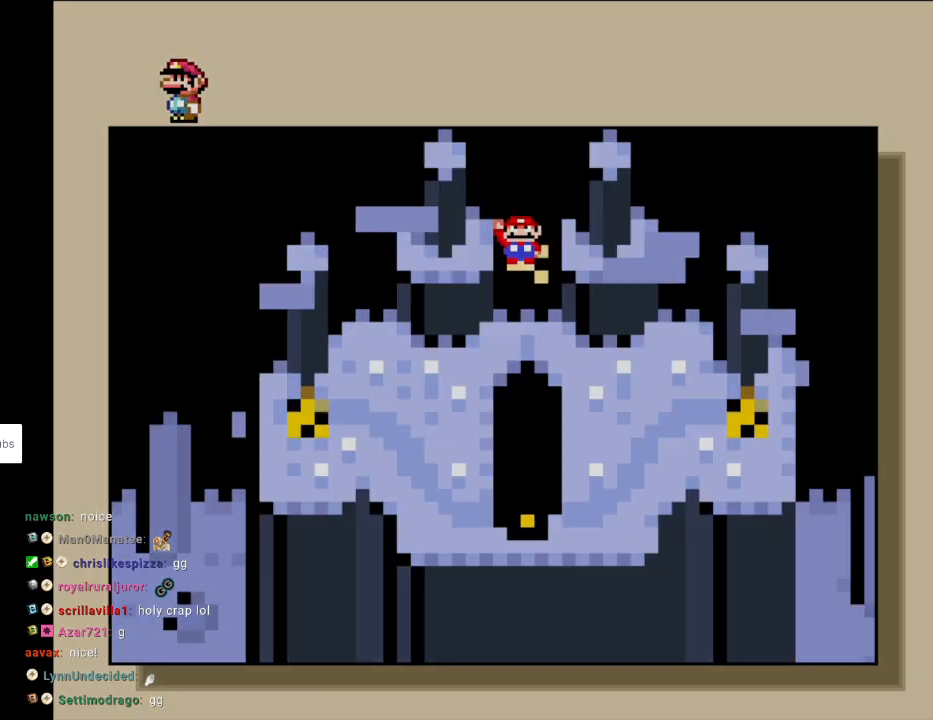
{"buttons": [], "events": [[200, "A", "up"]]}
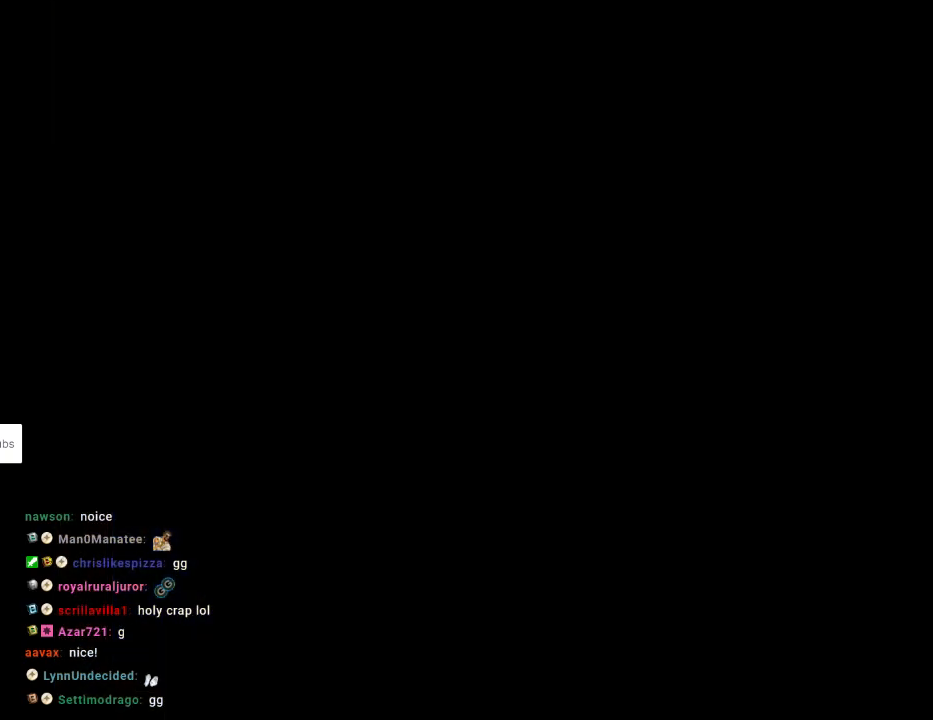
{"buttons": [], "events": []}
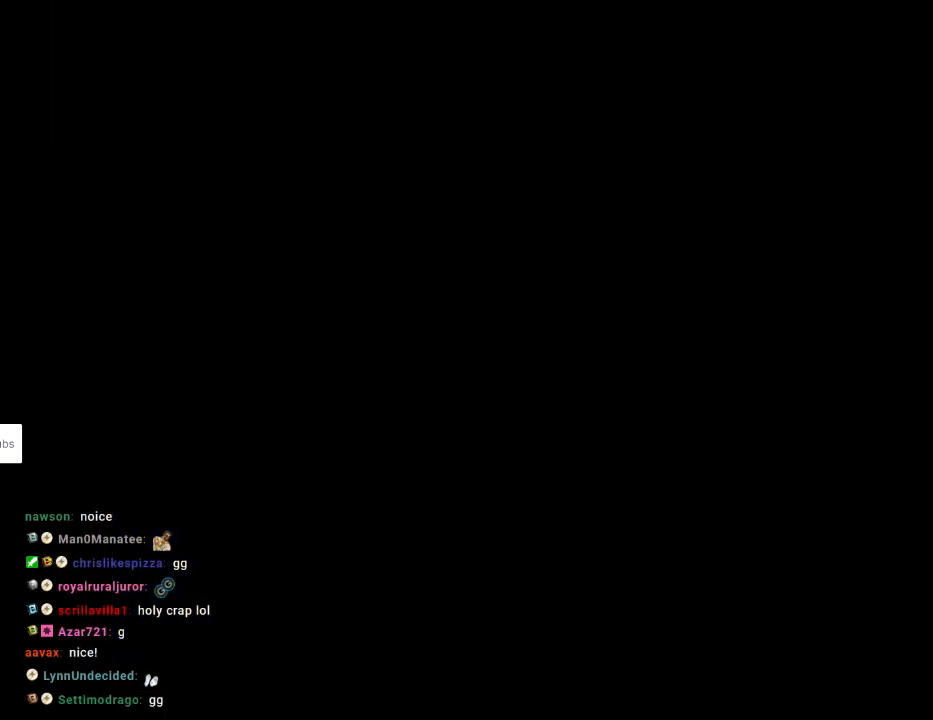
{"buttons": [], "events": []}
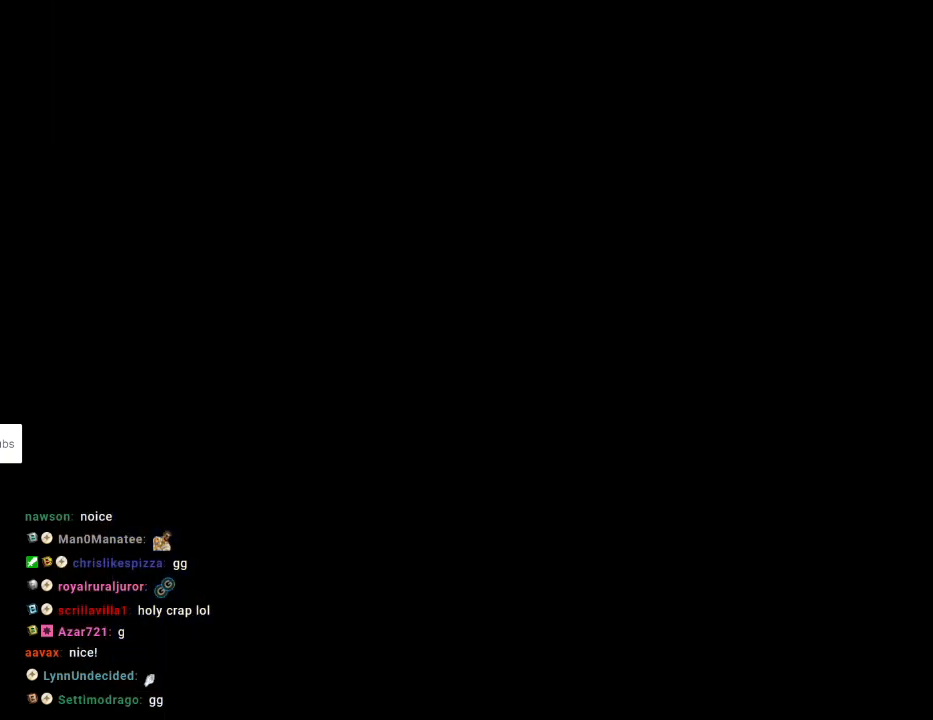
{"buttons": [], "events": []}
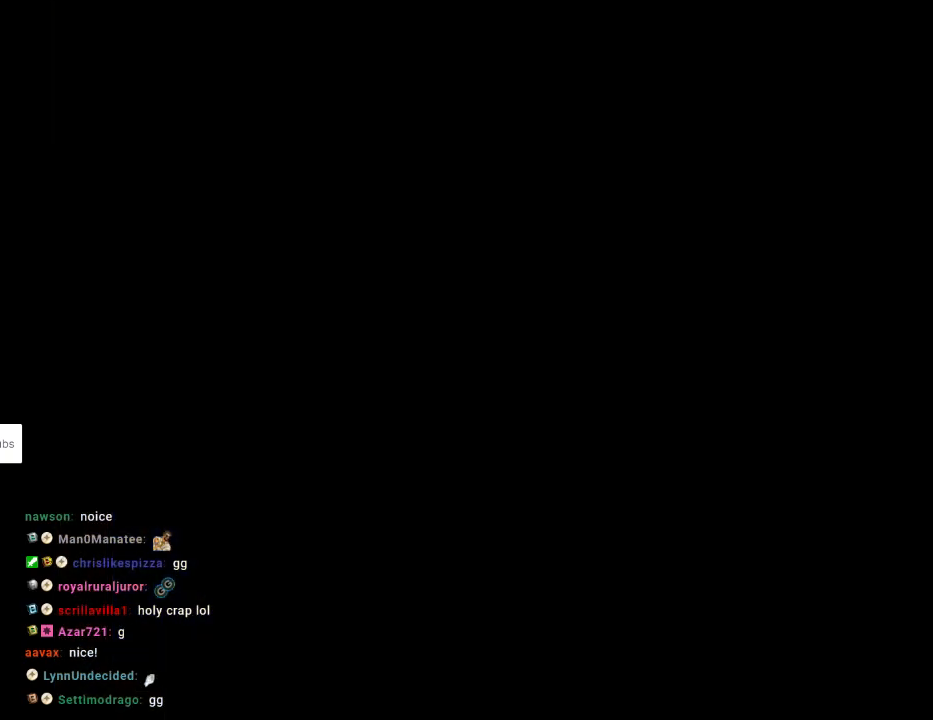
{"buttons": [], "events": []}
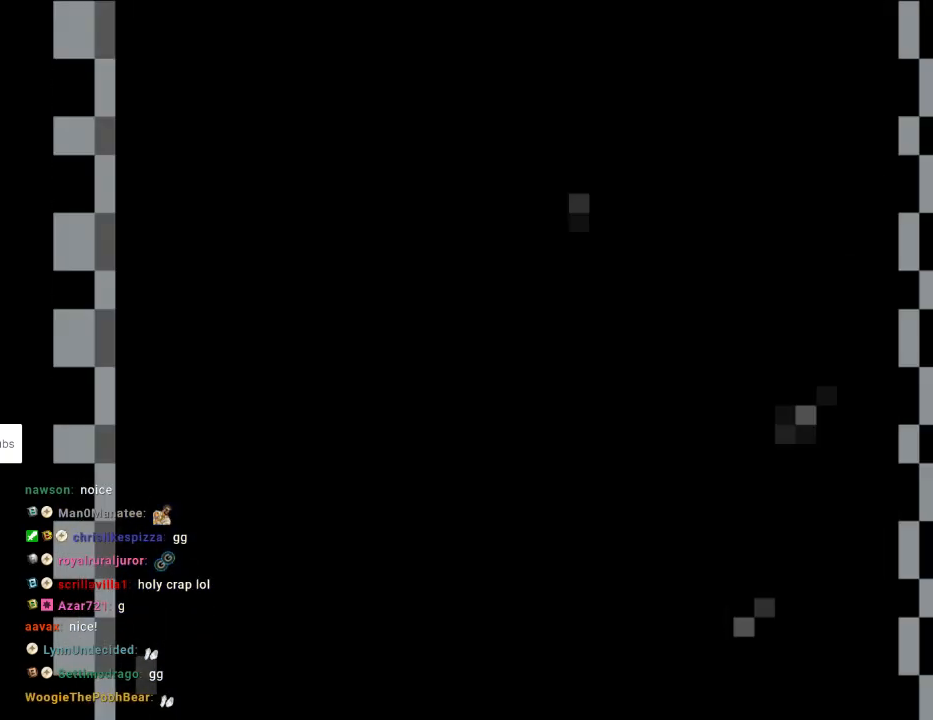
{"buttons": [], "events": []}
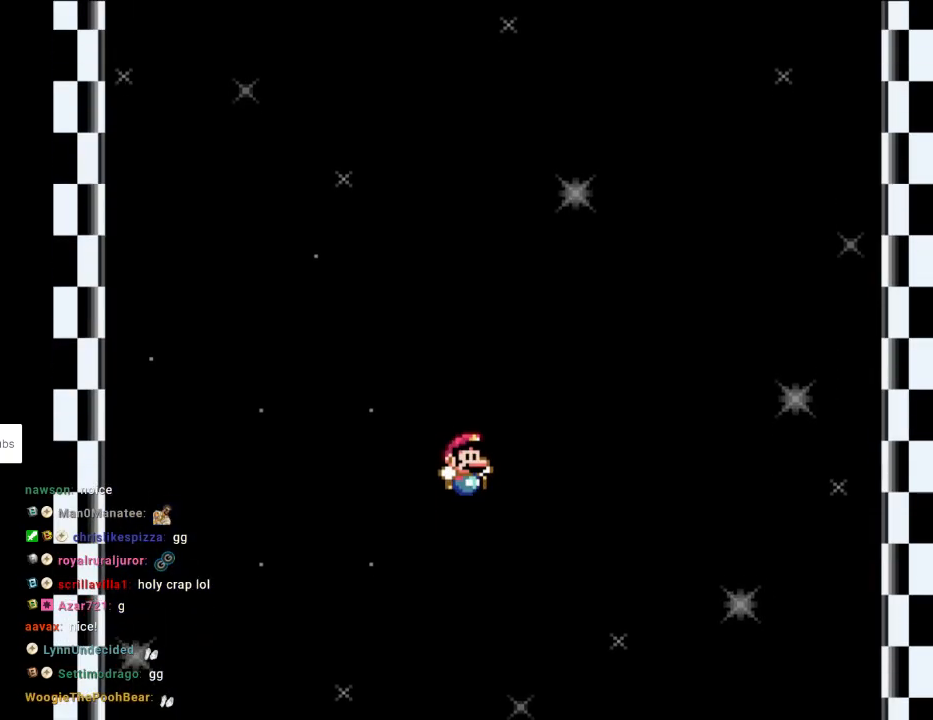
{"buttons": [], "events": []}
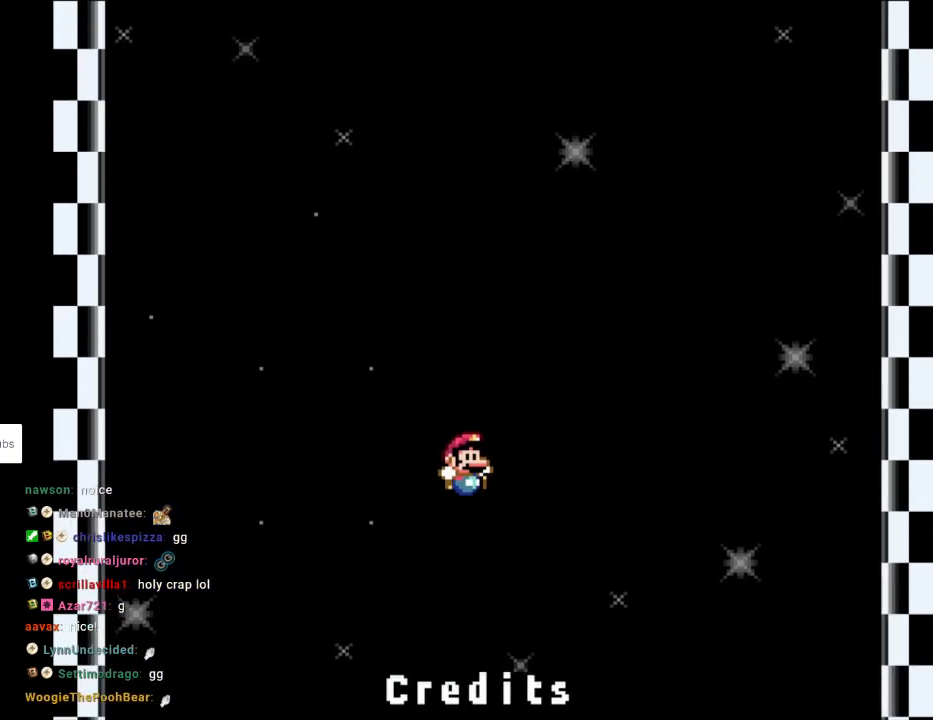
{"buttons": [], "events": []}
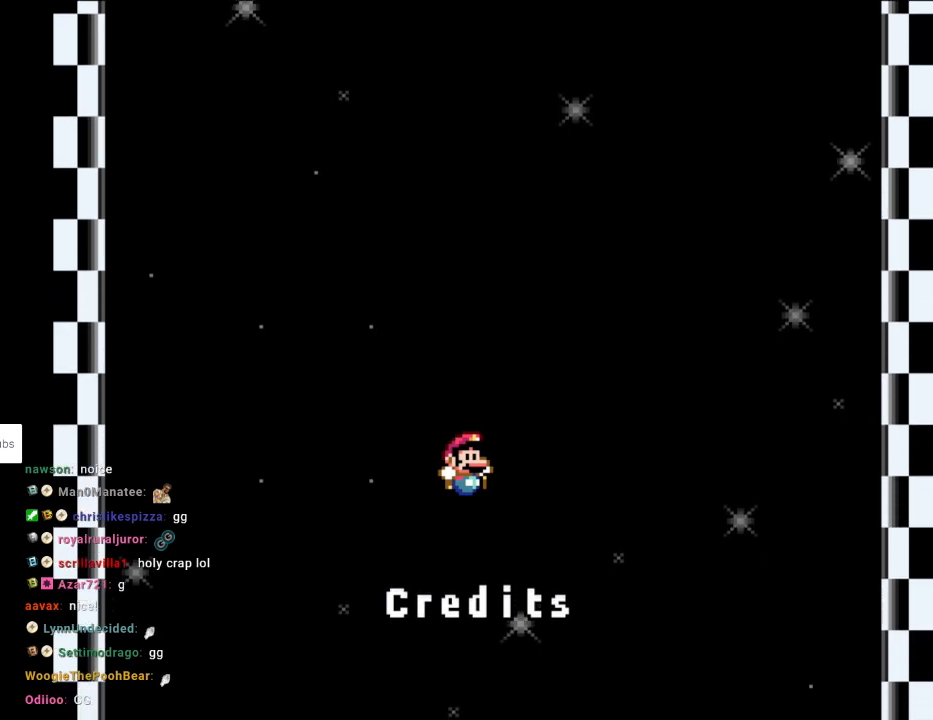
{"buttons": [], "events": []}
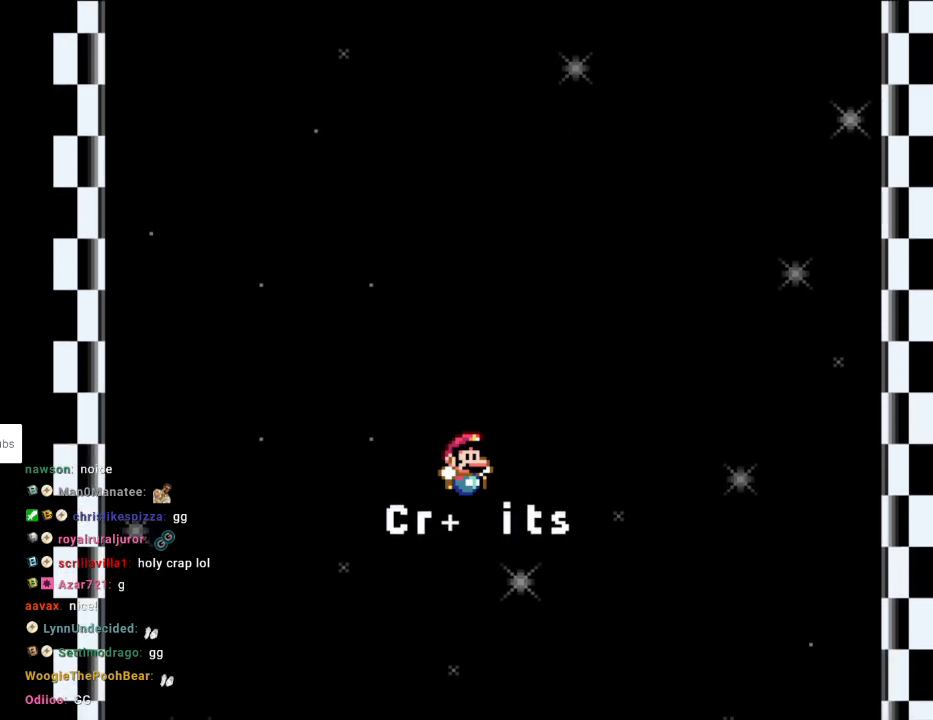
{"buttons": [], "events": []}
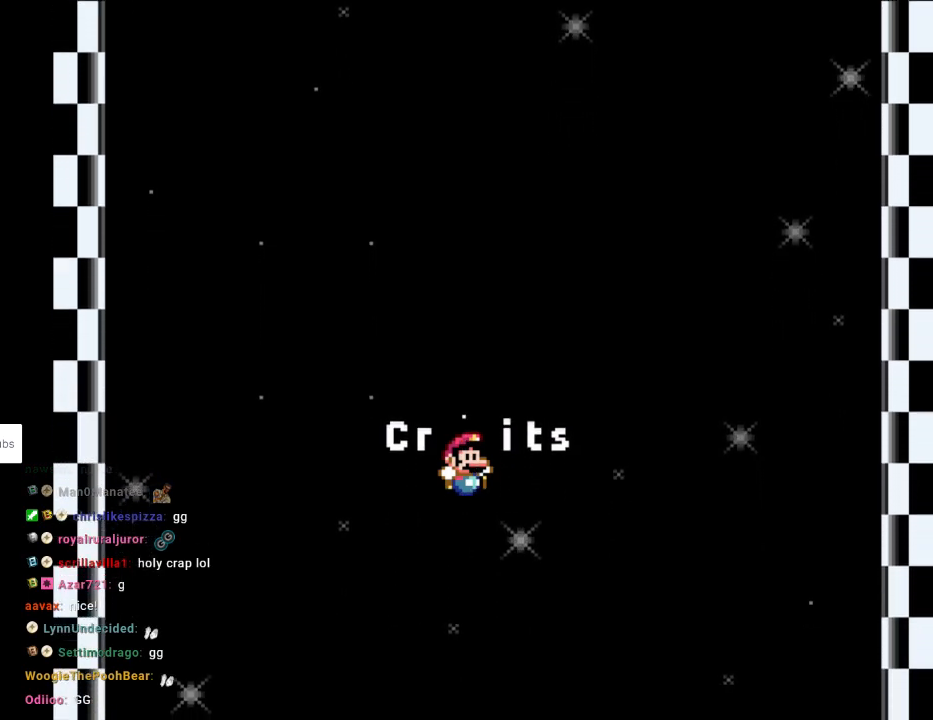
{"buttons": [], "events": []}
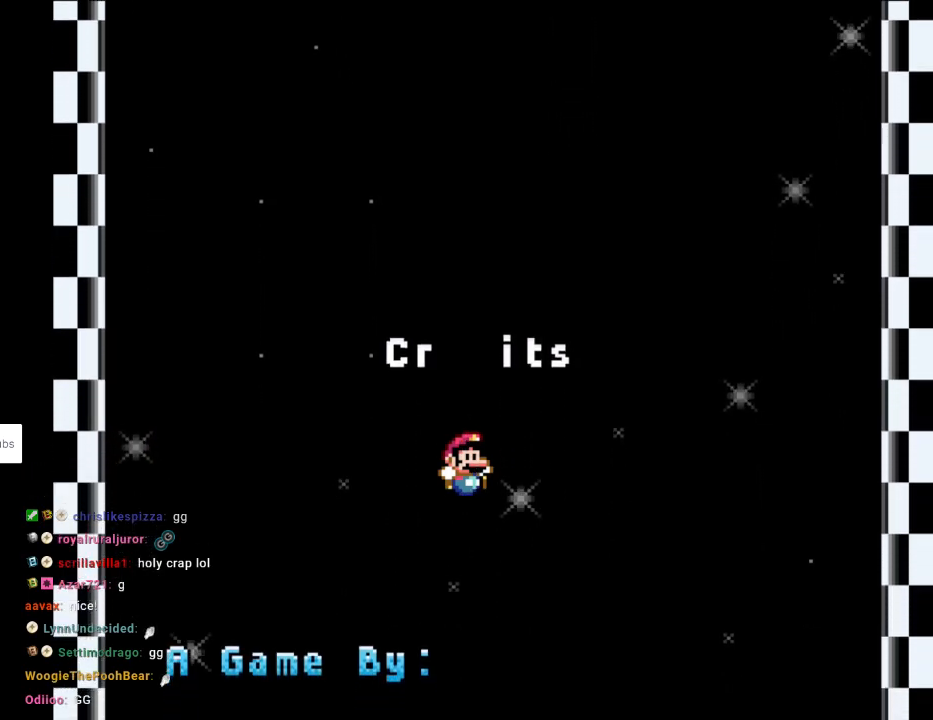
{"buttons": ["Y", "DPAD_RIGHT"], "events": [[400, "Y", "down"], [433, "DPAD_RIGHT", "down"]]}
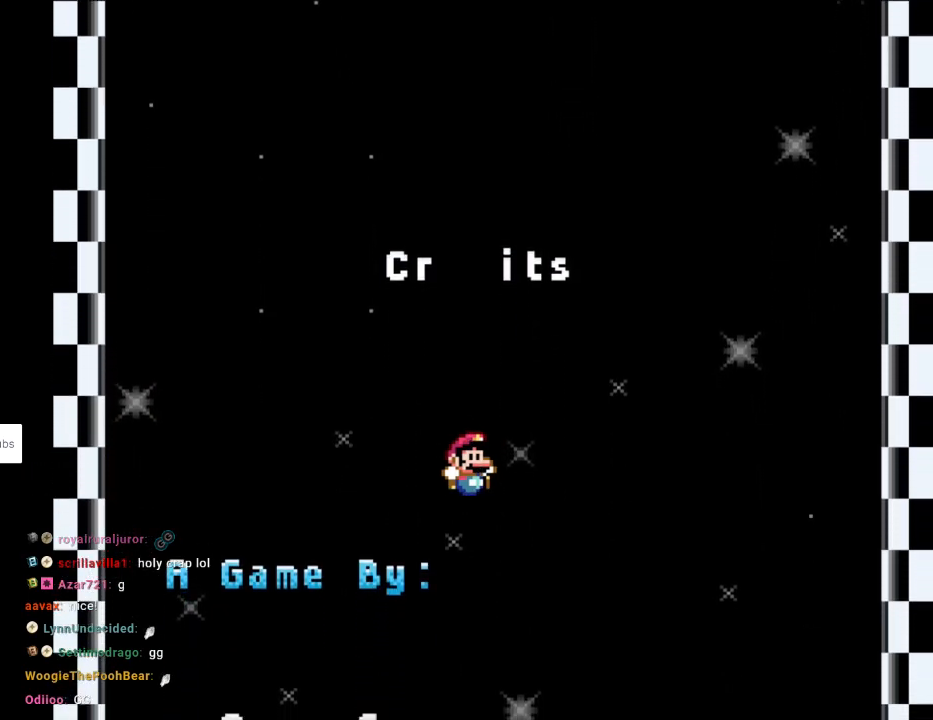
{"buttons": ["Y", "DPAD_RIGHT"], "events": []}
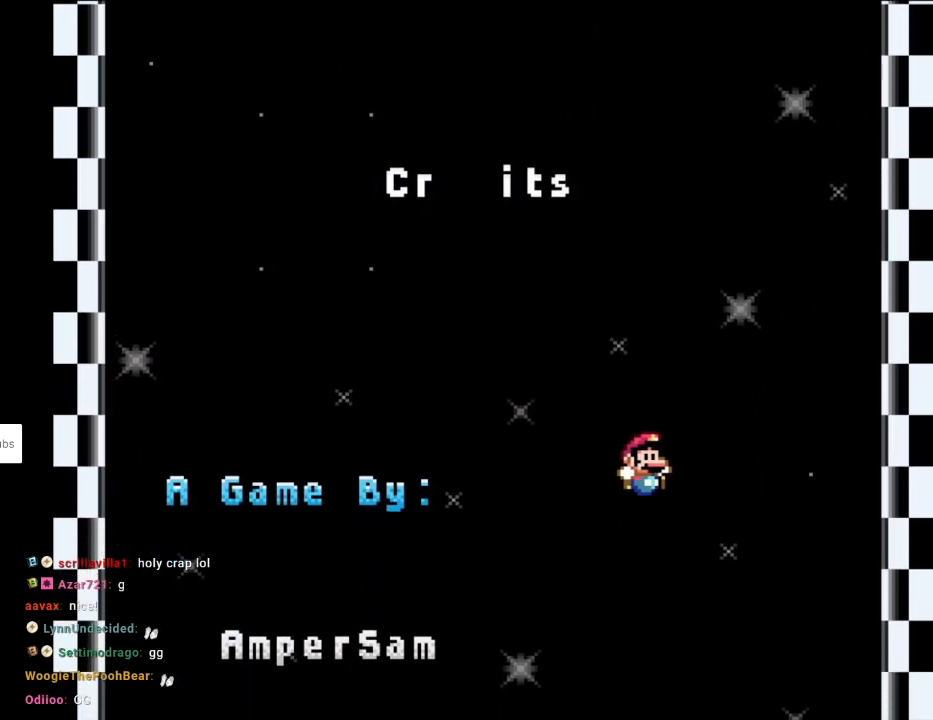
{"buttons": ["Y", "DPAD_RIGHT"], "events": []}
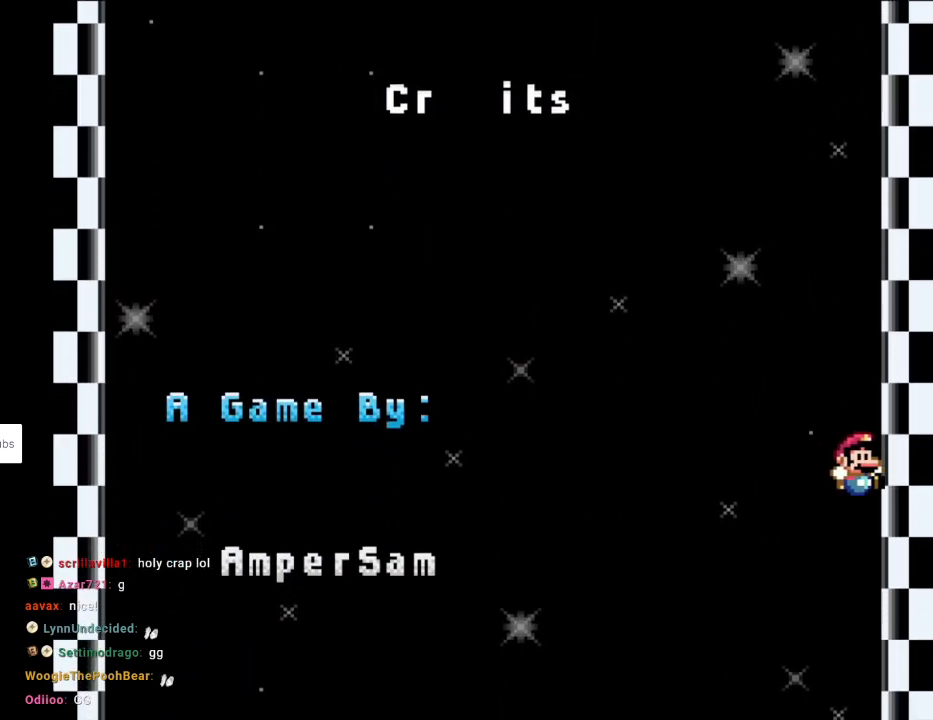
{"buttons": [], "events": [[133, "Y", "up"], [150, "DPAD_RIGHT", "up"]]}